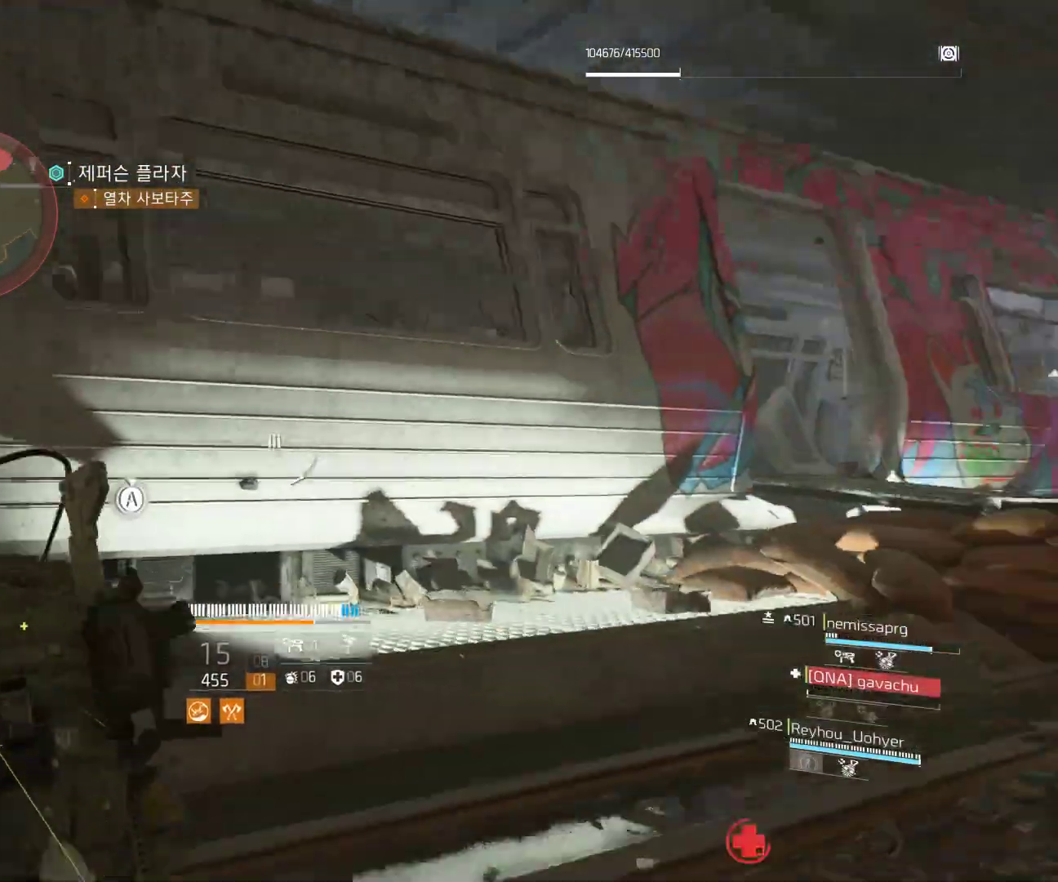
Gameplay with a controller (Xbox layout); each line is a JSON object with the inputs held at the frame after it. "events" lists button and stick changes between this image and that frame as [ms after this image, input, new state], when the widget could be followed in between. Not read: DPAD_DOWN DPAD_LEFT DPAD_RIGHT DPAD_UP HOME L1 L2 L3 R1 R2 R3 TOUCHPAD other_buttons right_stick.
{"buttons": [], "left_stick": "up-right", "events": [[83, "A", "down"], [100, "left_stick", "up-right"], [183, "A", "up"]]}
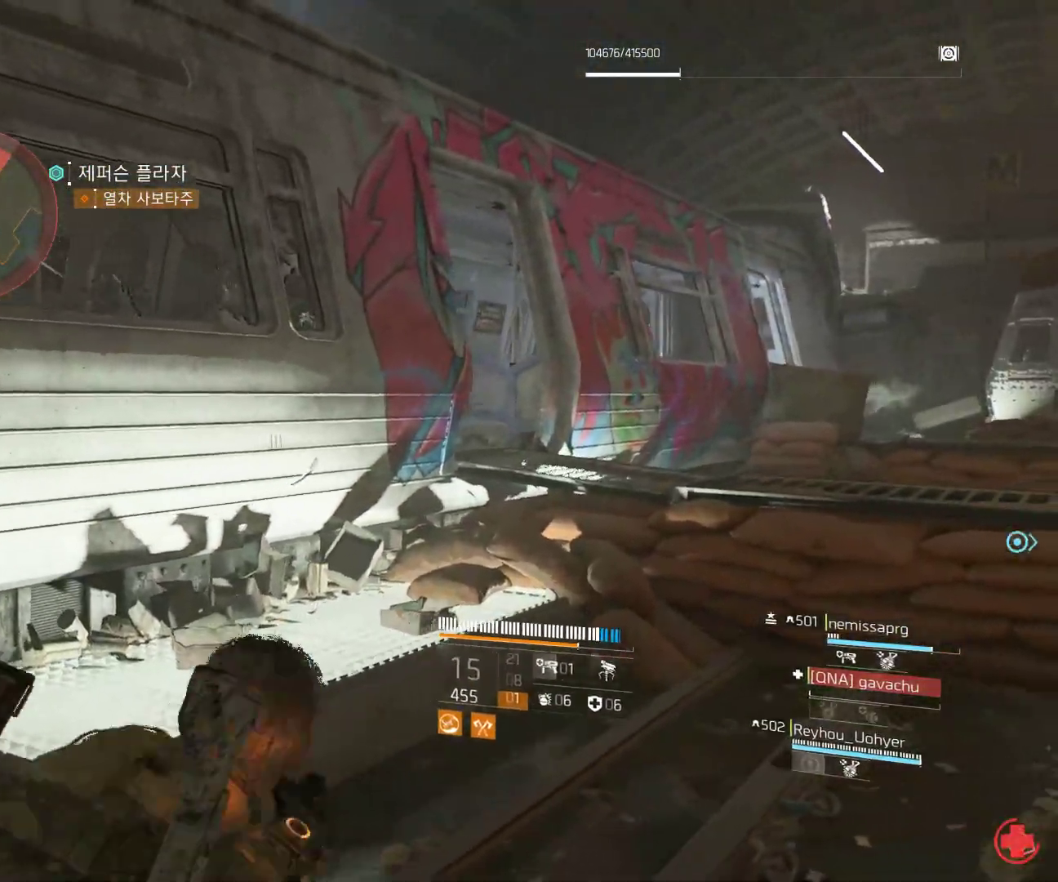
{"buttons": [], "left_stick": "up", "events": [[17, "left_stick", "up"], [267, "B", "down"], [283, "B", "up"]]}
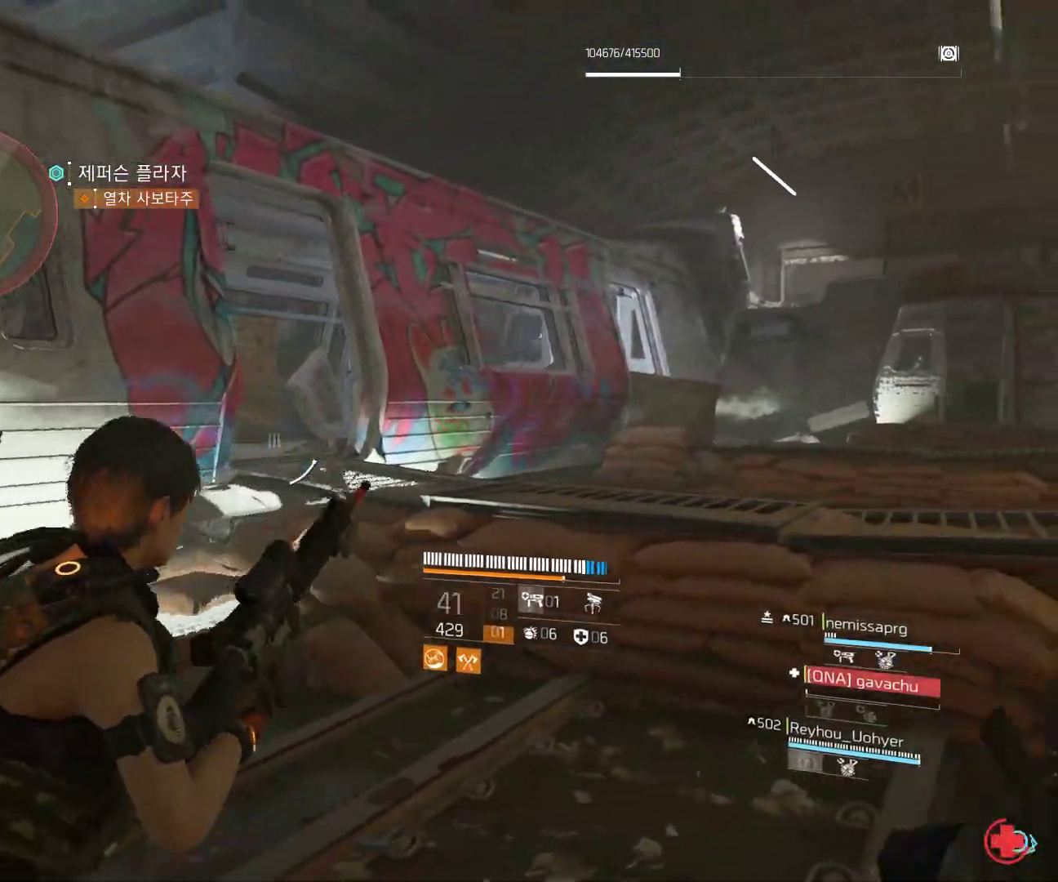
{"buttons": [], "left_stick": "up", "events": []}
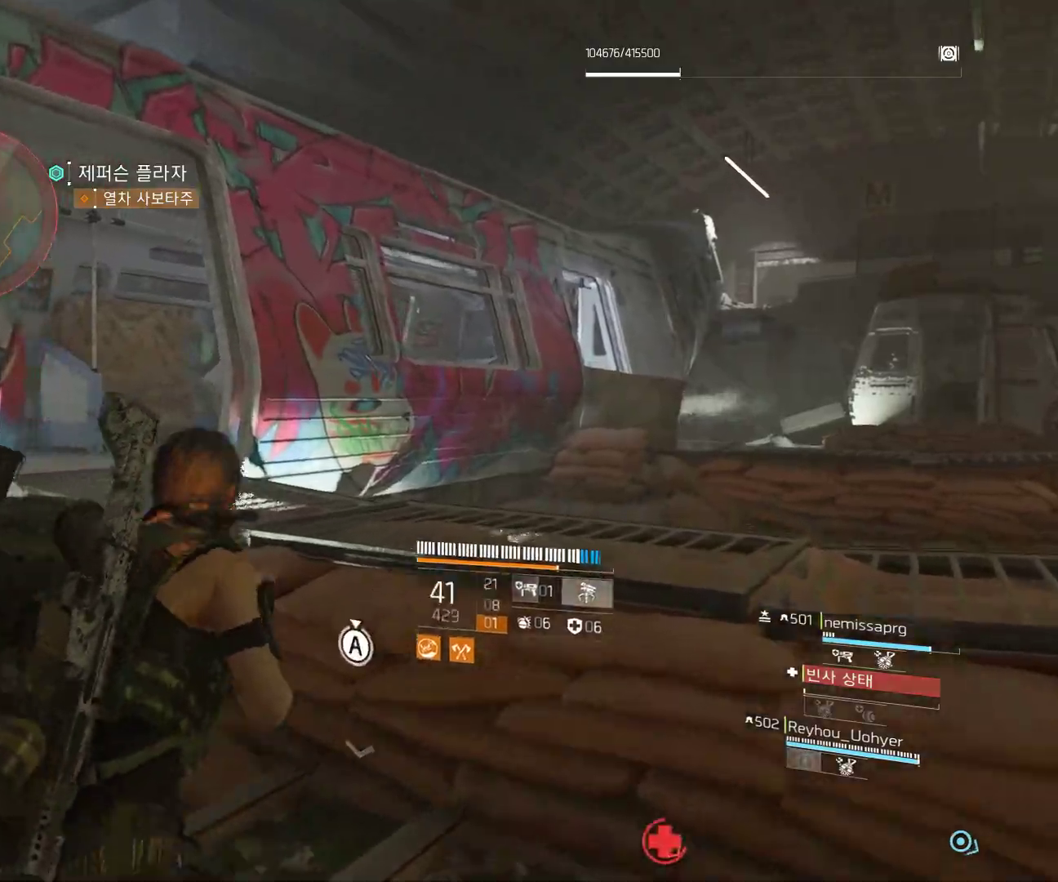
{"buttons": [], "left_stick": "center", "events": [[283, "left_stick", "center"]]}
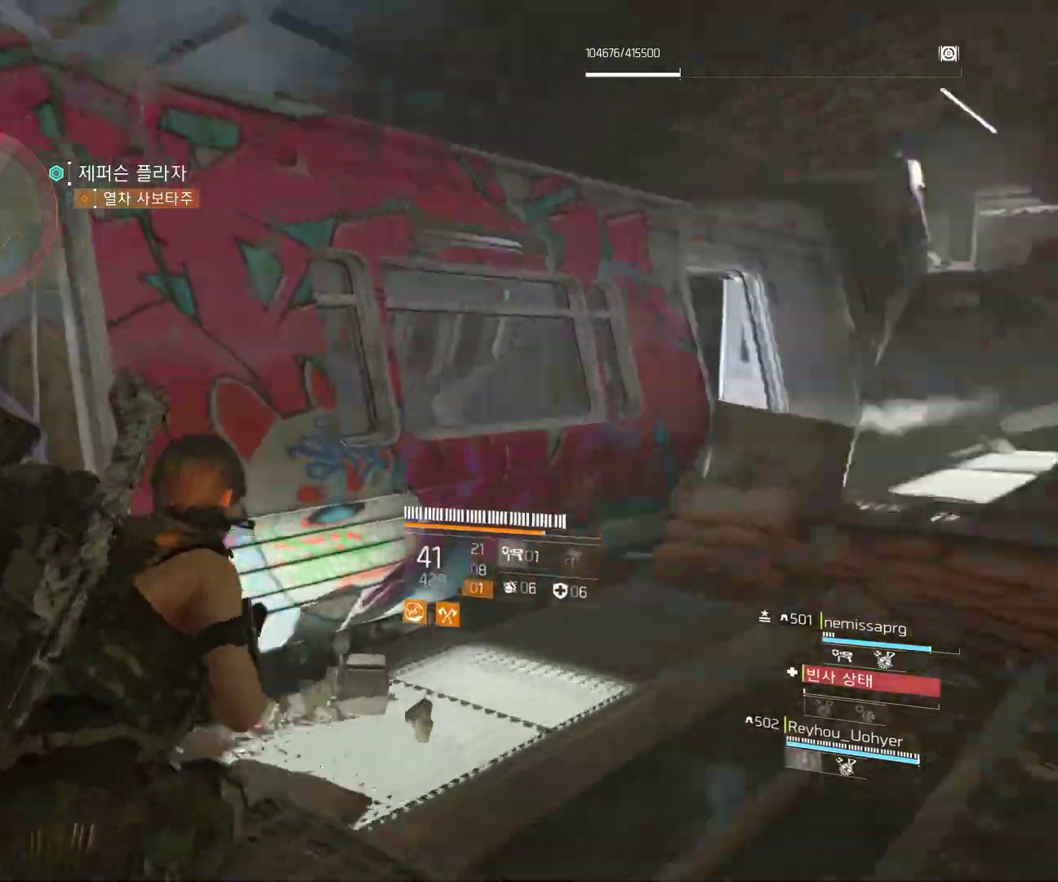
{"buttons": [], "left_stick": "right", "events": [[150, "left_stick", "down"], [250, "left_stick", "up-left"], [333, "left_stick", "center"], [400, "left_stick", "right"], [417, "Y", "down"], [433, "B", "down"], [467, "B", "up"], [467, "Y", "up"]]}
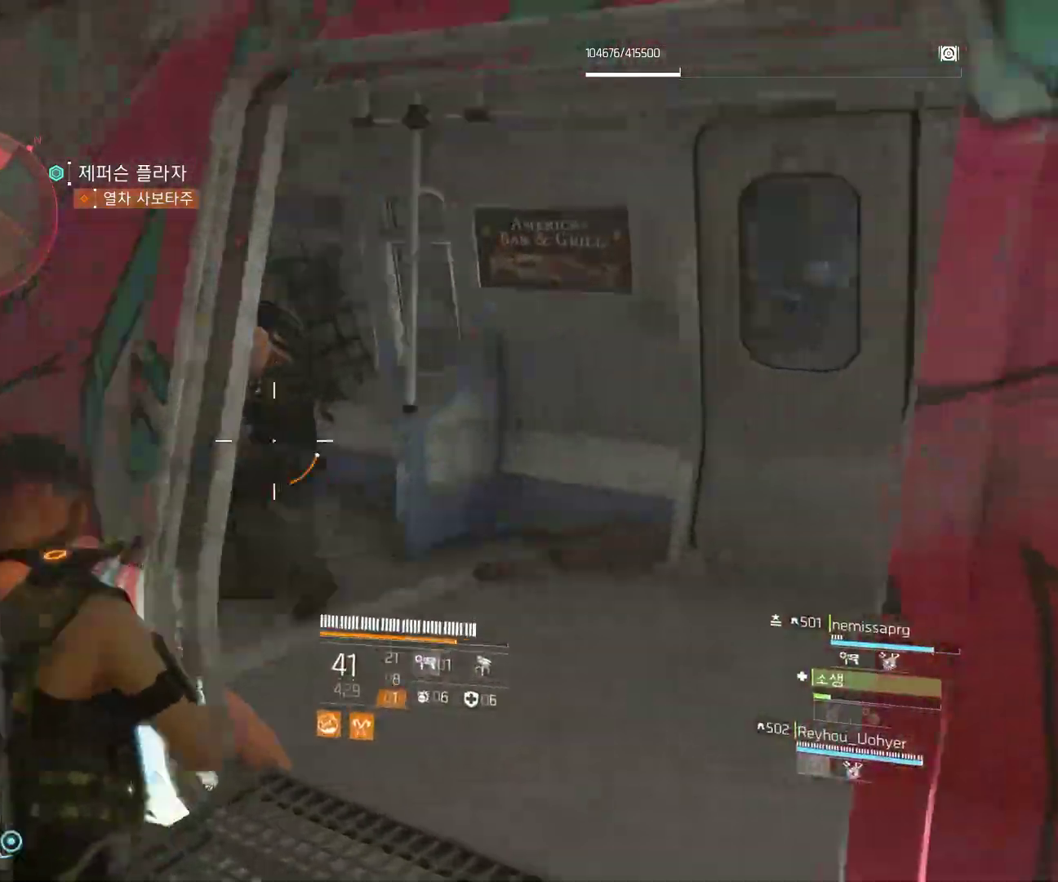
{"buttons": [], "left_stick": "up-right", "events": [[100, "left_stick", "up-right"]]}
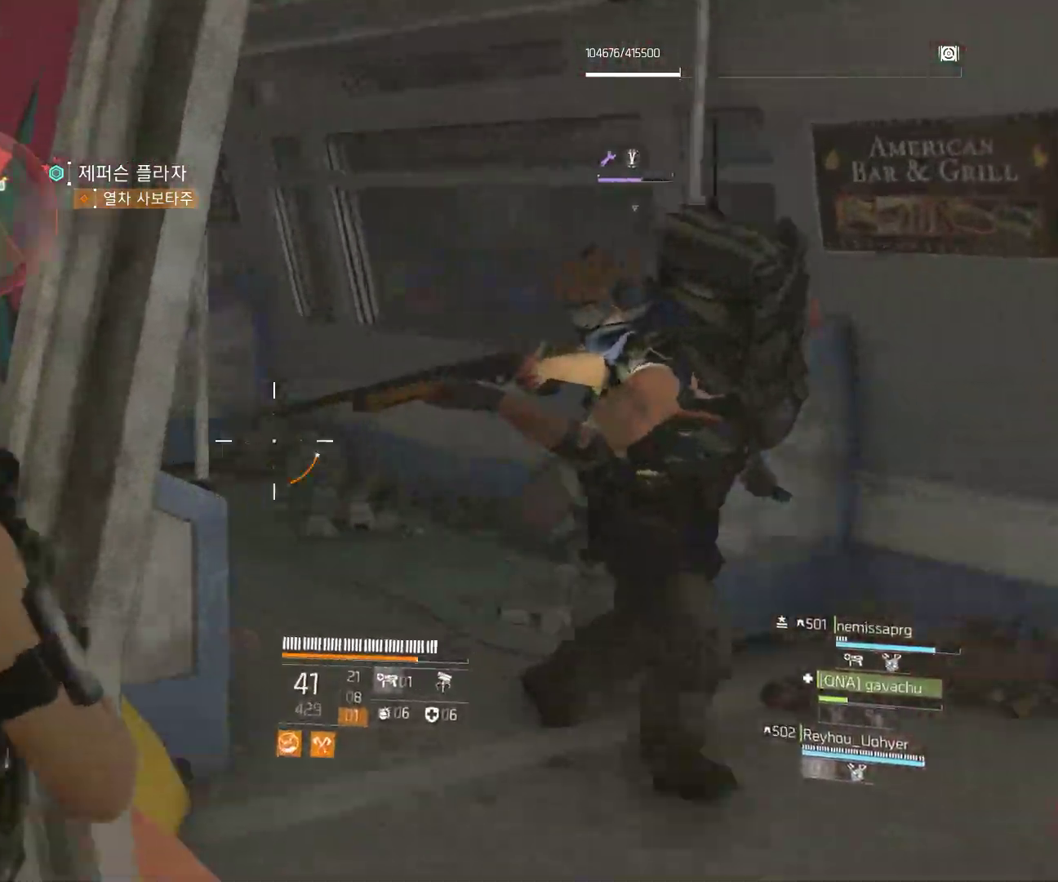
{"buttons": [], "left_stick": "up-right", "events": []}
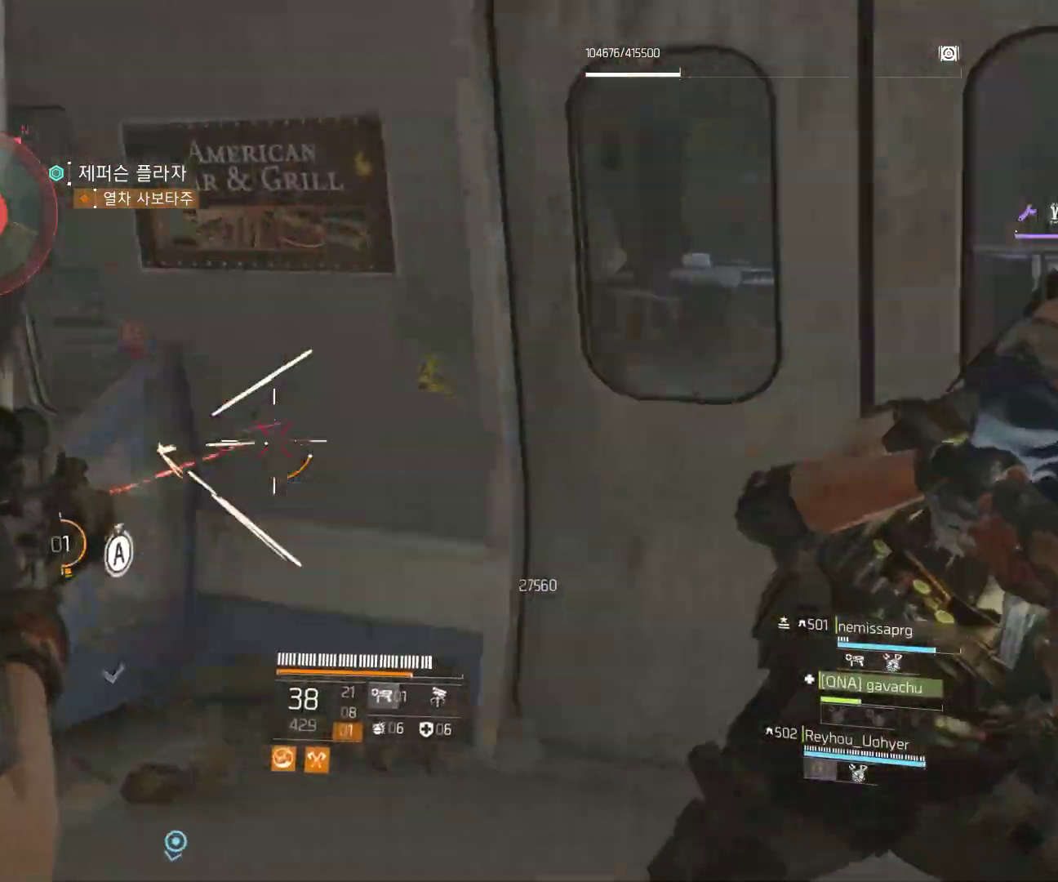
{"buttons": [], "left_stick": "up", "events": [[117, "left_stick", "up"]]}
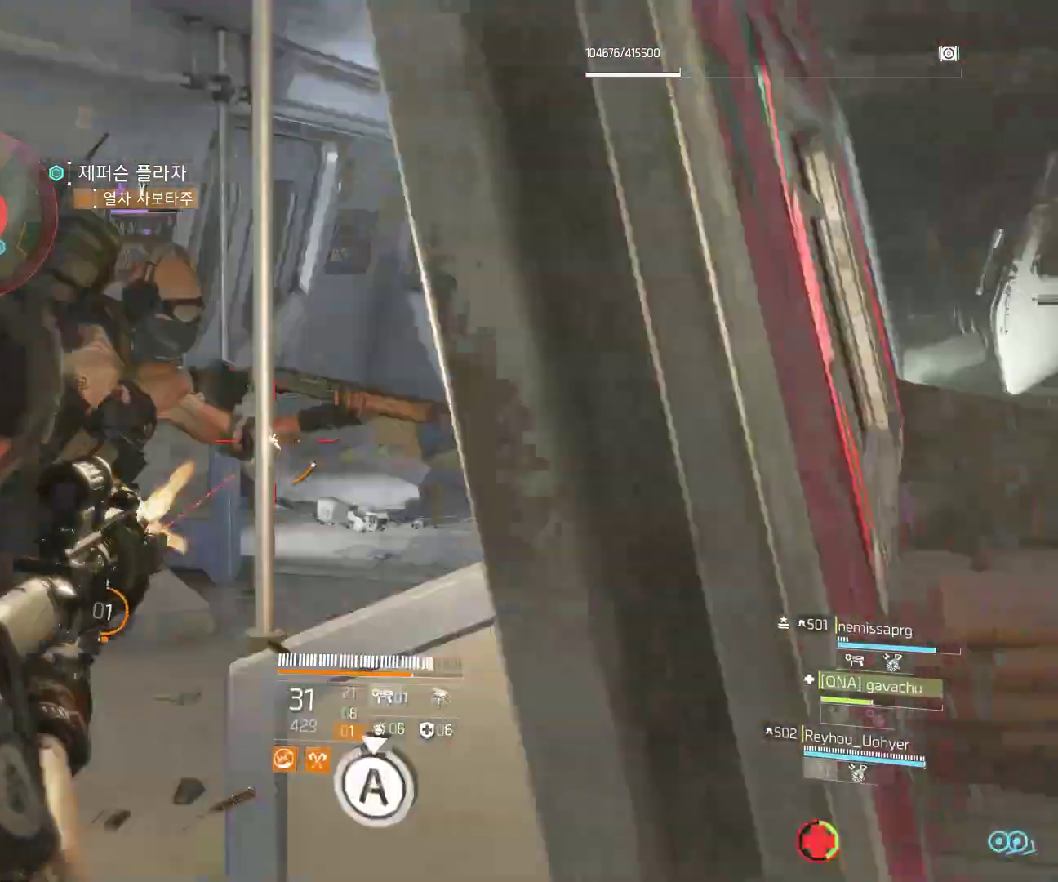
{"buttons": [], "left_stick": "up", "events": []}
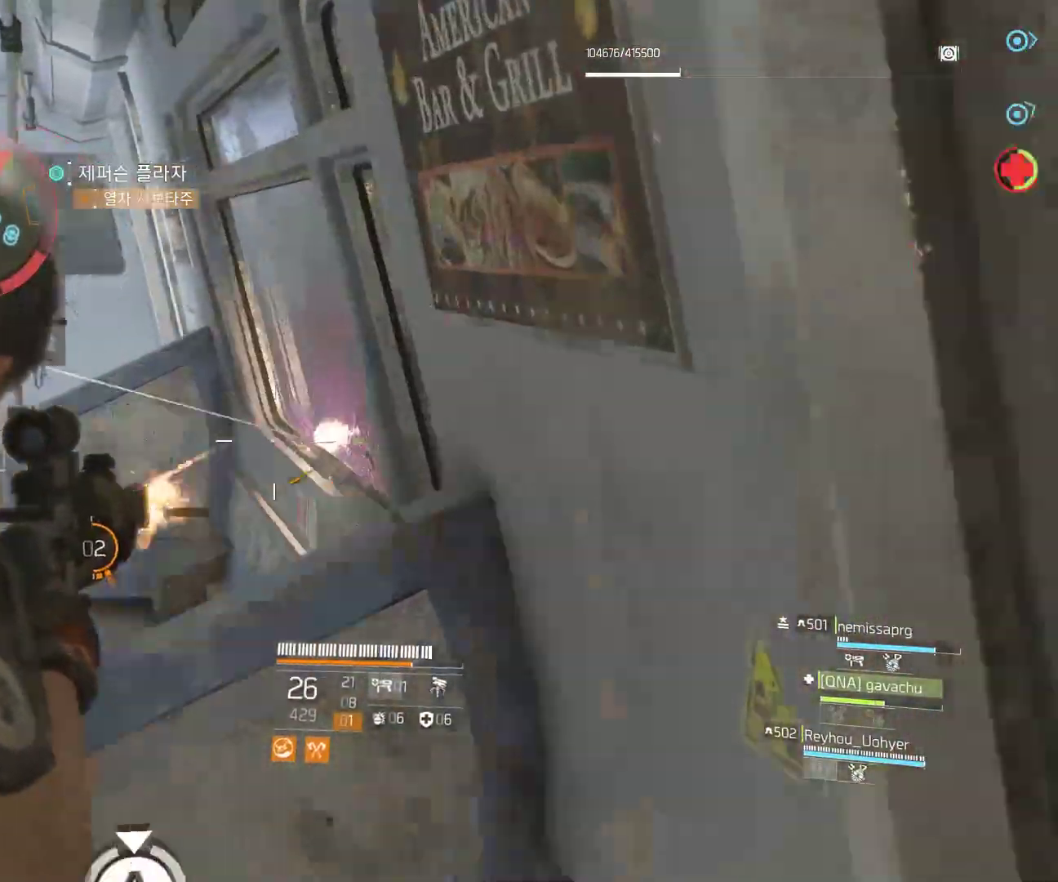
{"buttons": [], "left_stick": "up", "events": []}
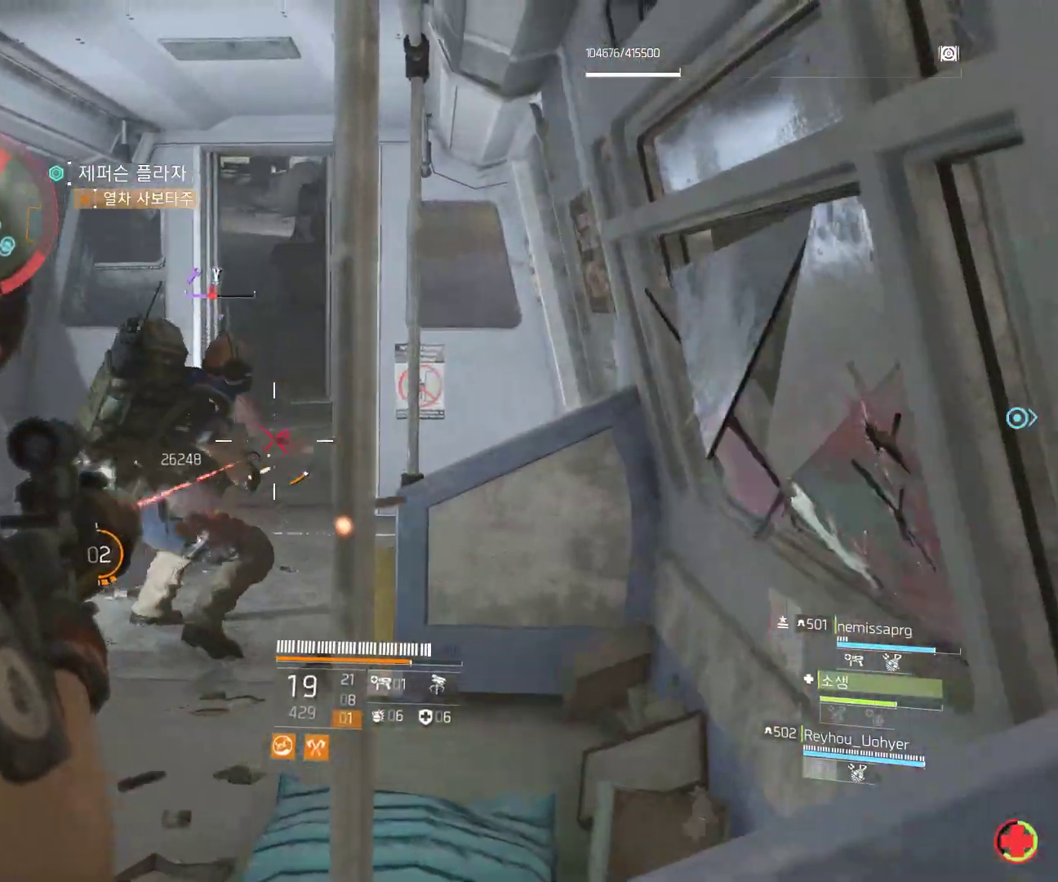
{"buttons": [], "left_stick": "up", "events": []}
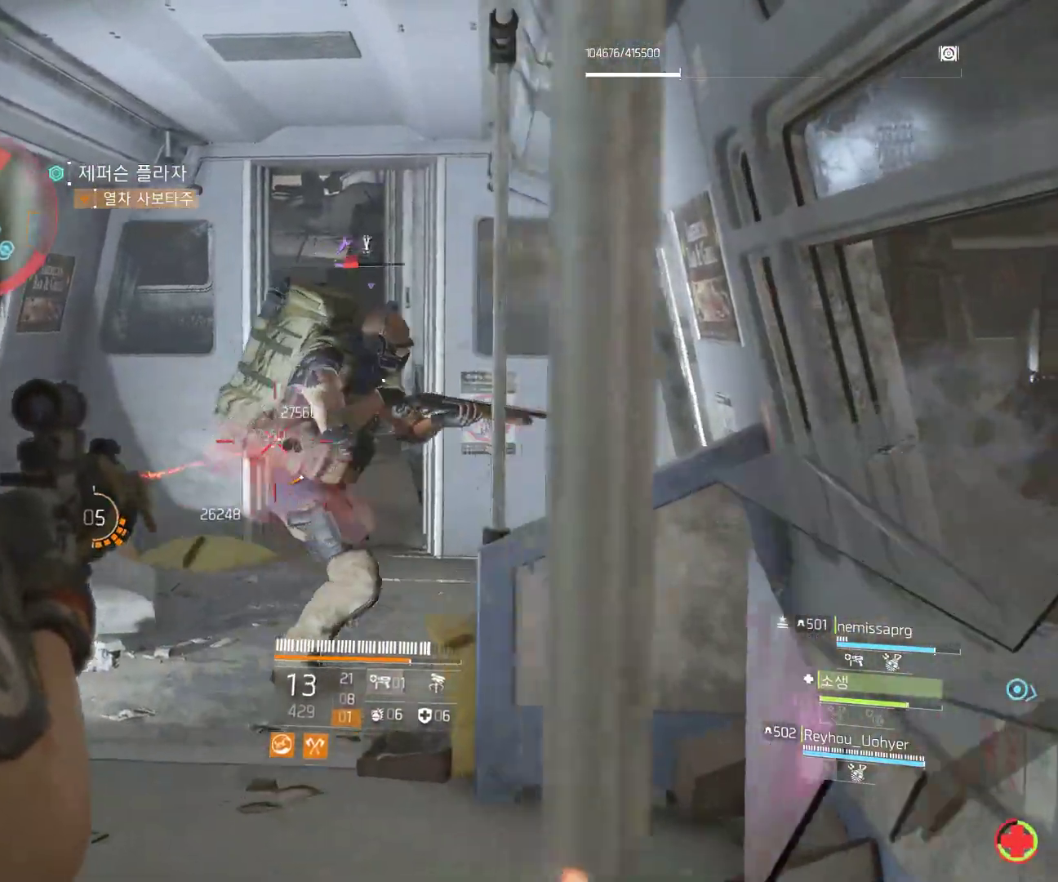
{"buttons": [], "left_stick": "up", "events": []}
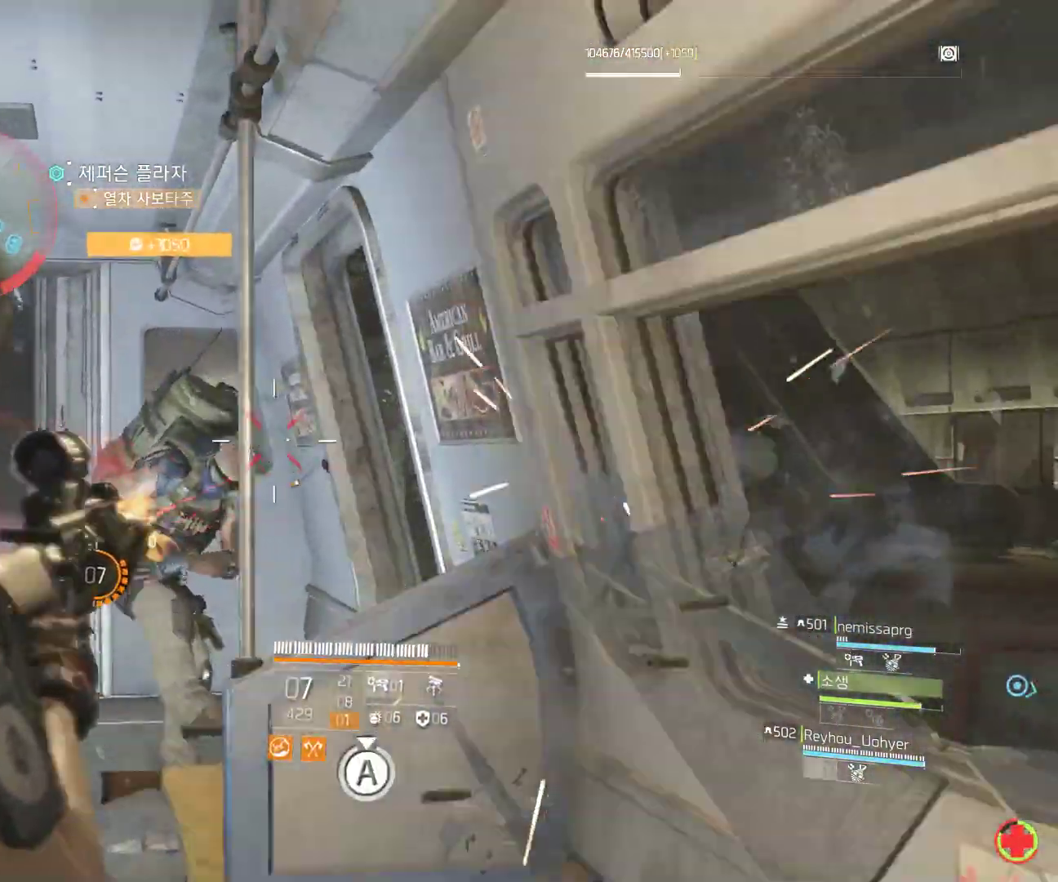
{"buttons": [], "left_stick": "up", "events": []}
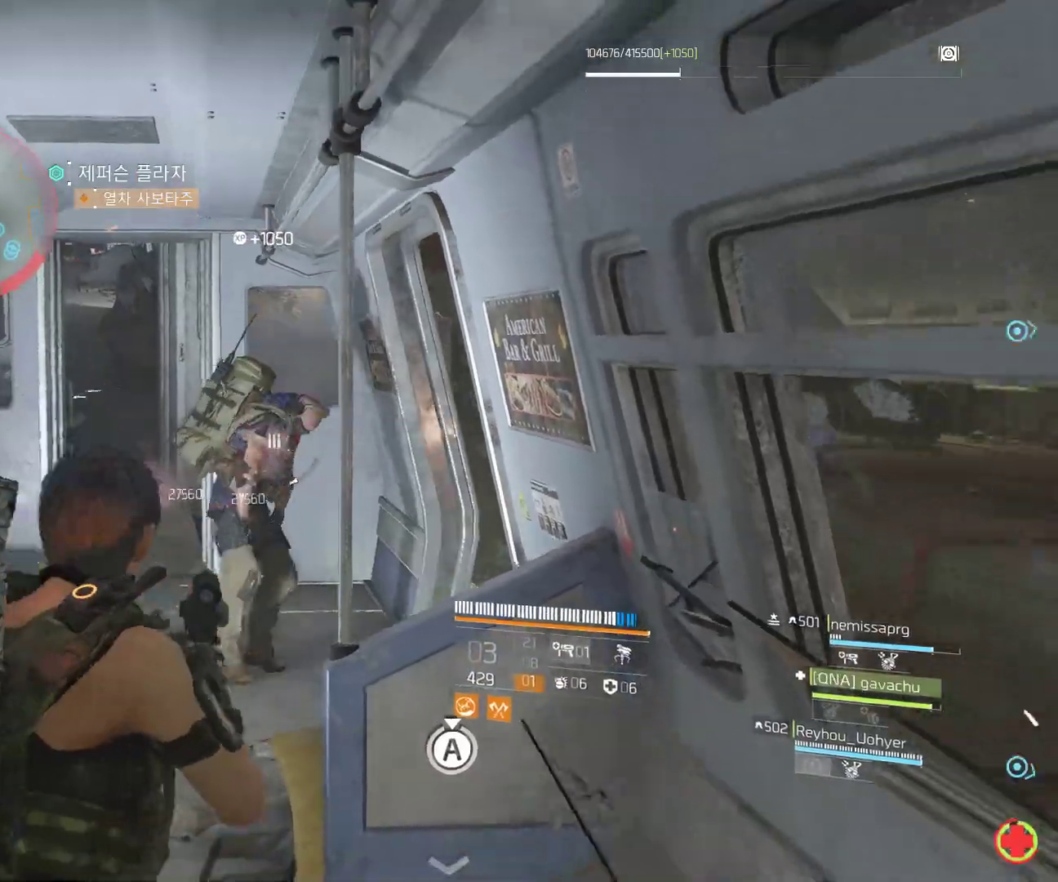
{"buttons": [], "left_stick": "right", "events": [[100, "left_stick", "center"], [300, "left_stick", "right"]]}
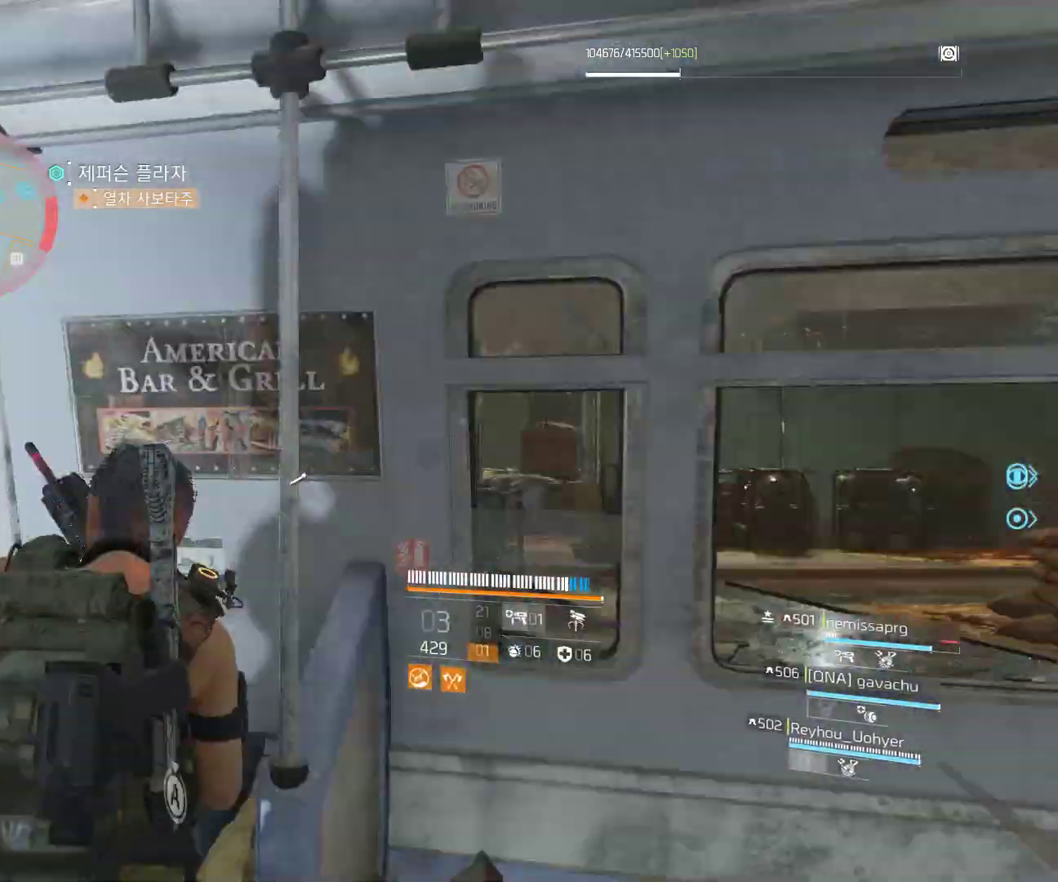
{"buttons": [], "left_stick": "up-right", "events": [[33, "START", "down"], [50, "START", "up"], [350, "left_stick", "up-right"]]}
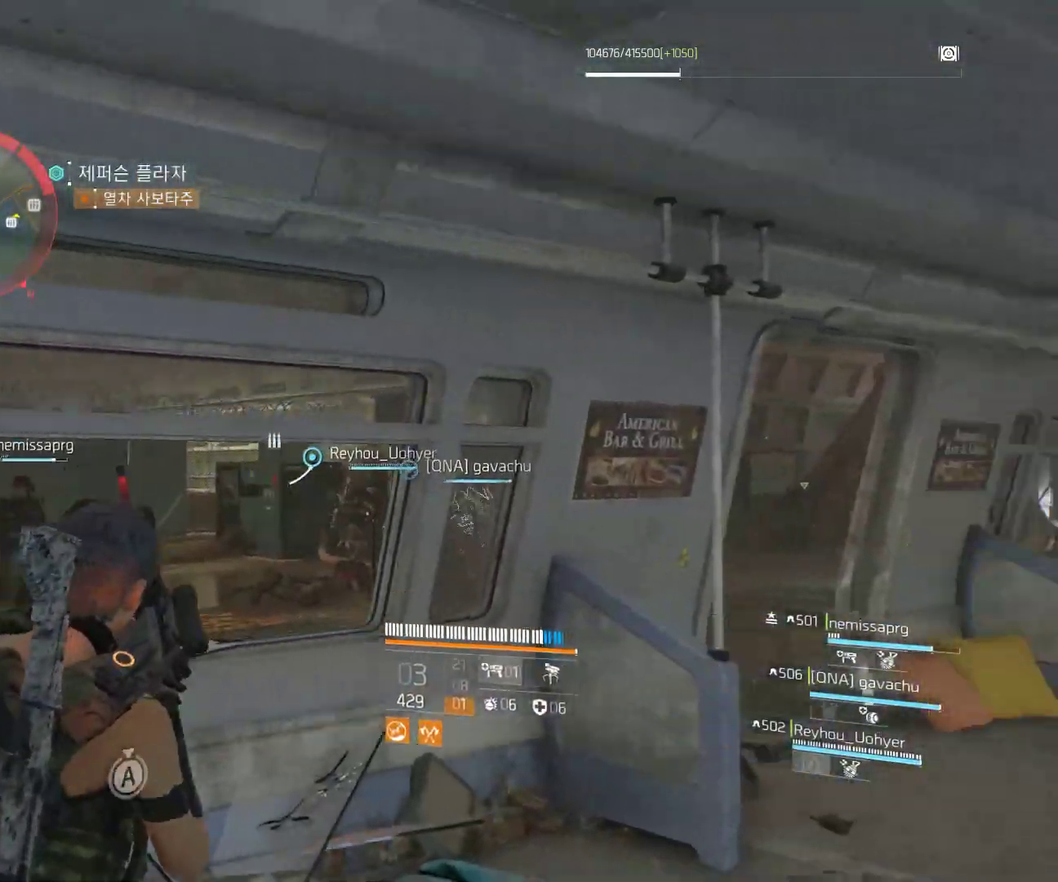
{"buttons": [], "left_stick": "up", "events": [[483, "left_stick", "up"]]}
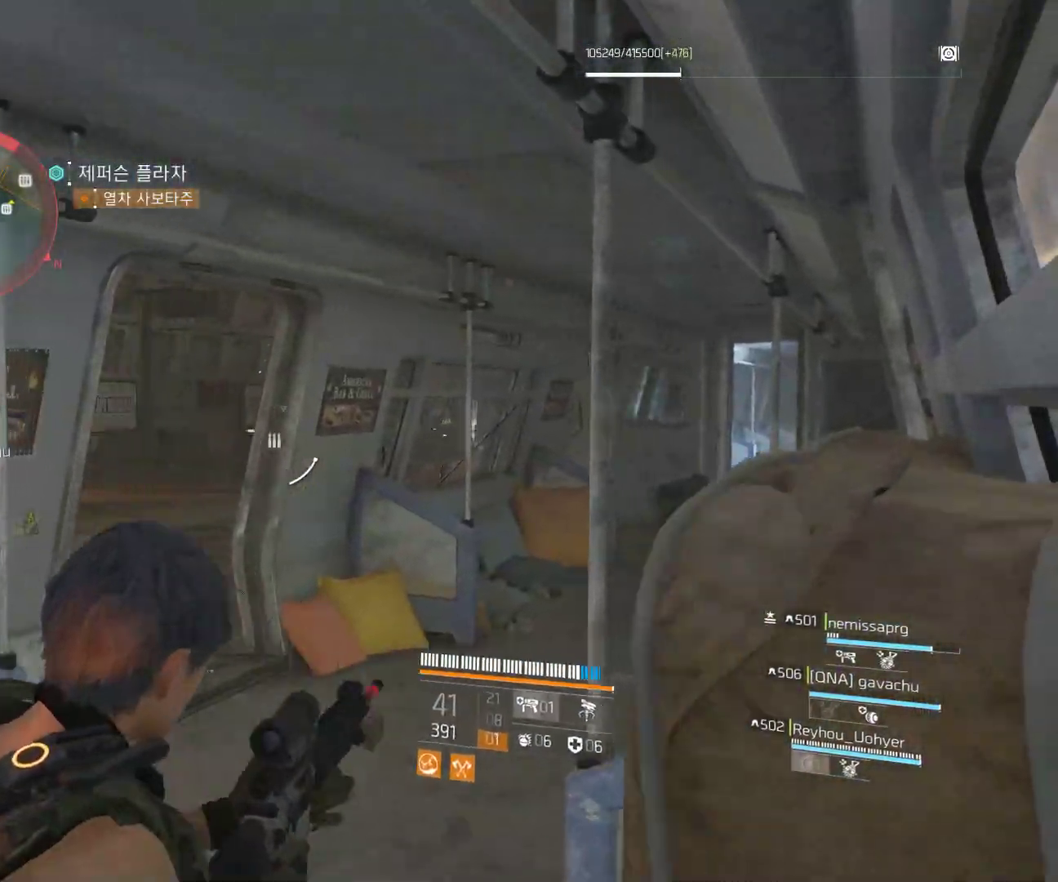
{"buttons": [], "left_stick": "up-left", "events": [[267, "left_stick", "up-left"]]}
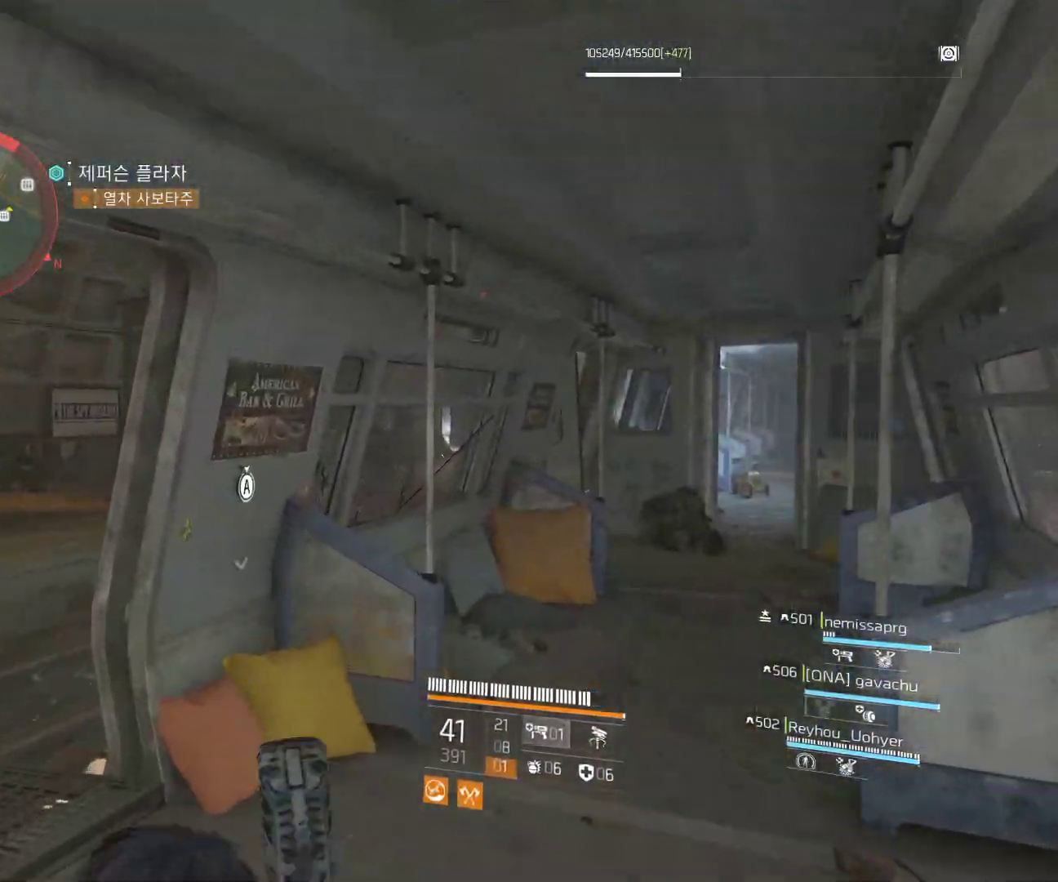
{"buttons": [], "left_stick": "up-left", "events": []}
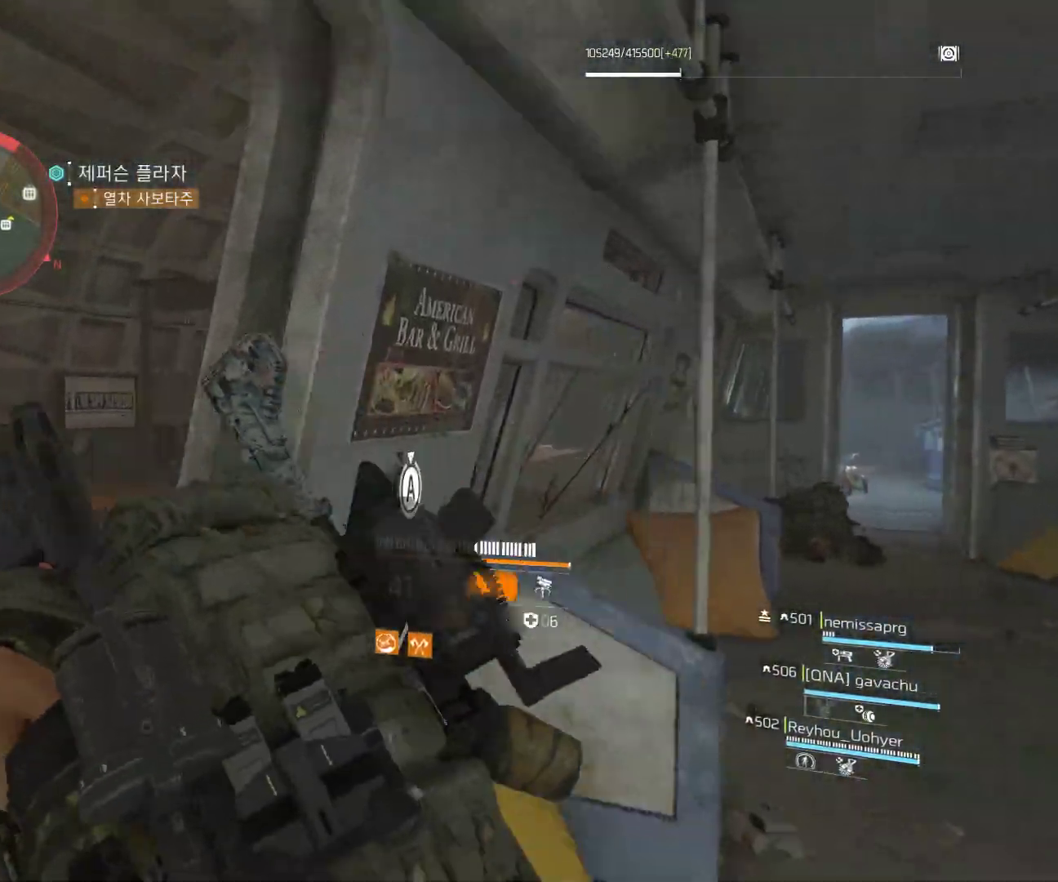
{"buttons": [], "left_stick": "up-right", "events": [[233, "left_stick", "up"], [467, "left_stick", "up-right"]]}
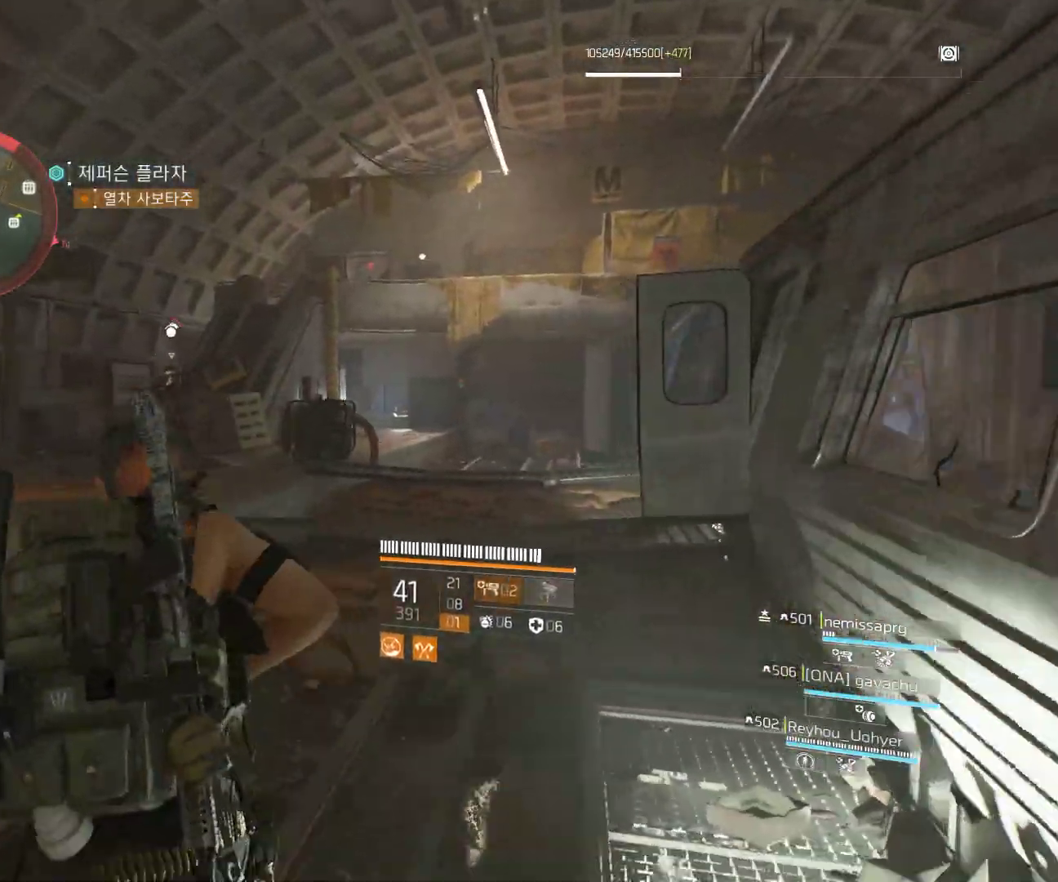
{"buttons": [], "left_stick": "center", "events": [[150, "left_stick", "center"]]}
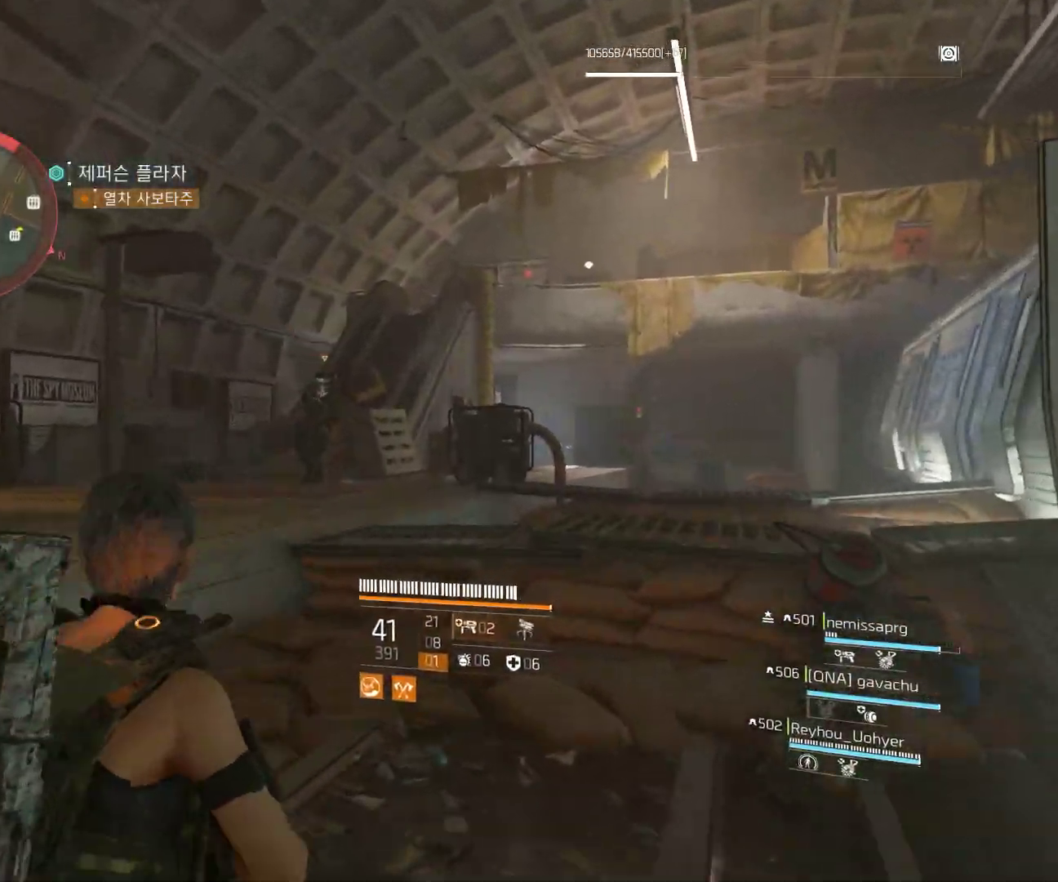
{"buttons": [], "left_stick": "up", "events": [[33, "left_stick", "up"]]}
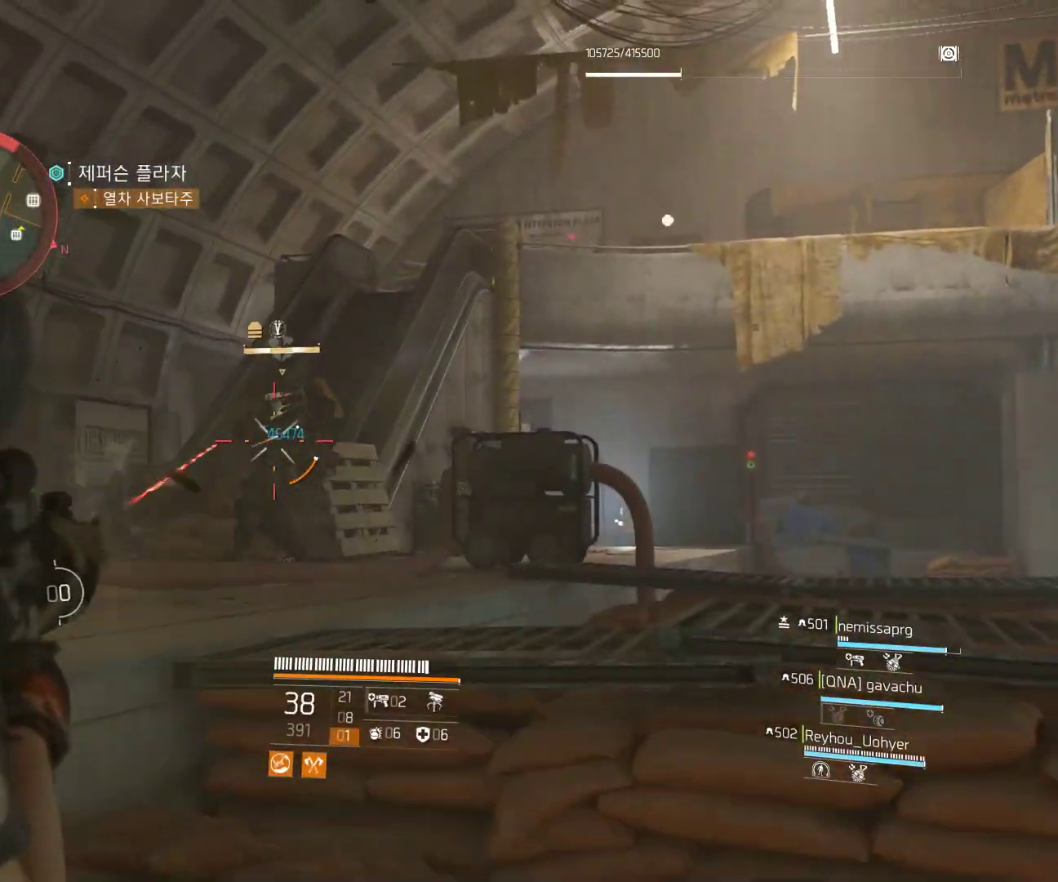
{"buttons": [], "left_stick": "center", "events": [[83, "left_stick", "up-right"], [250, "left_stick", "center"]]}
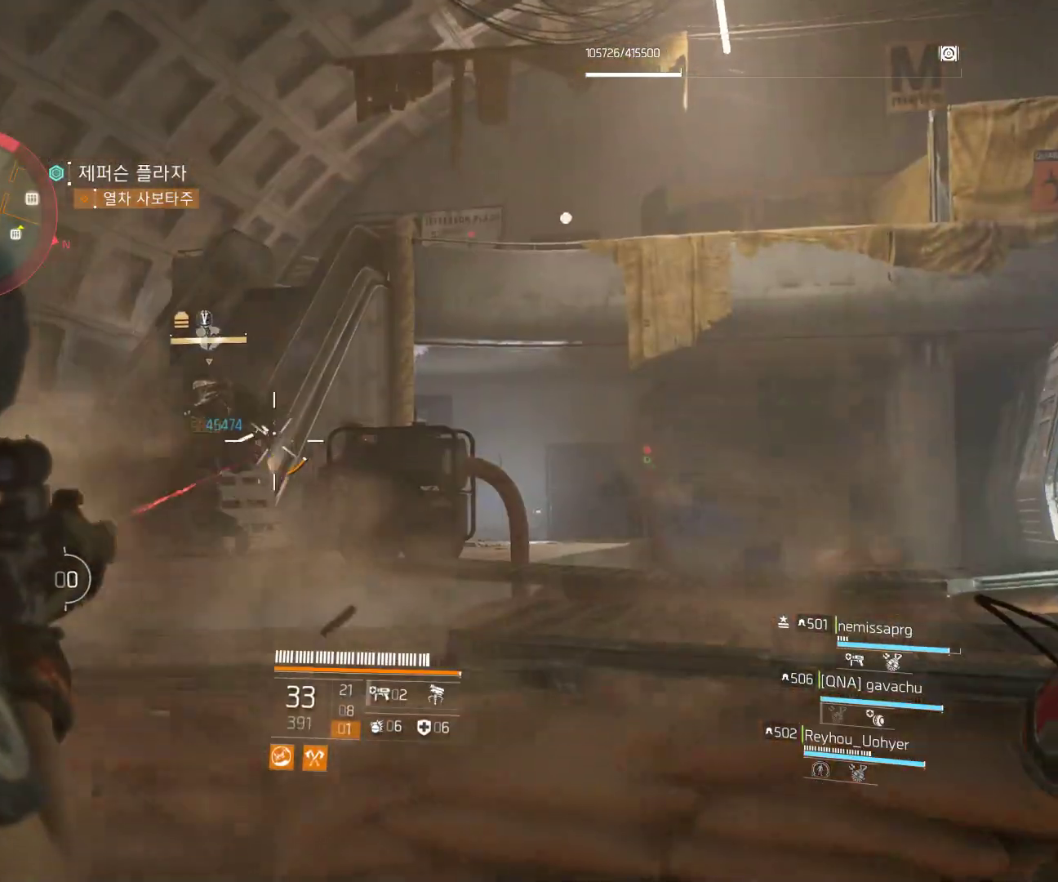
{"buttons": [], "left_stick": "center", "events": []}
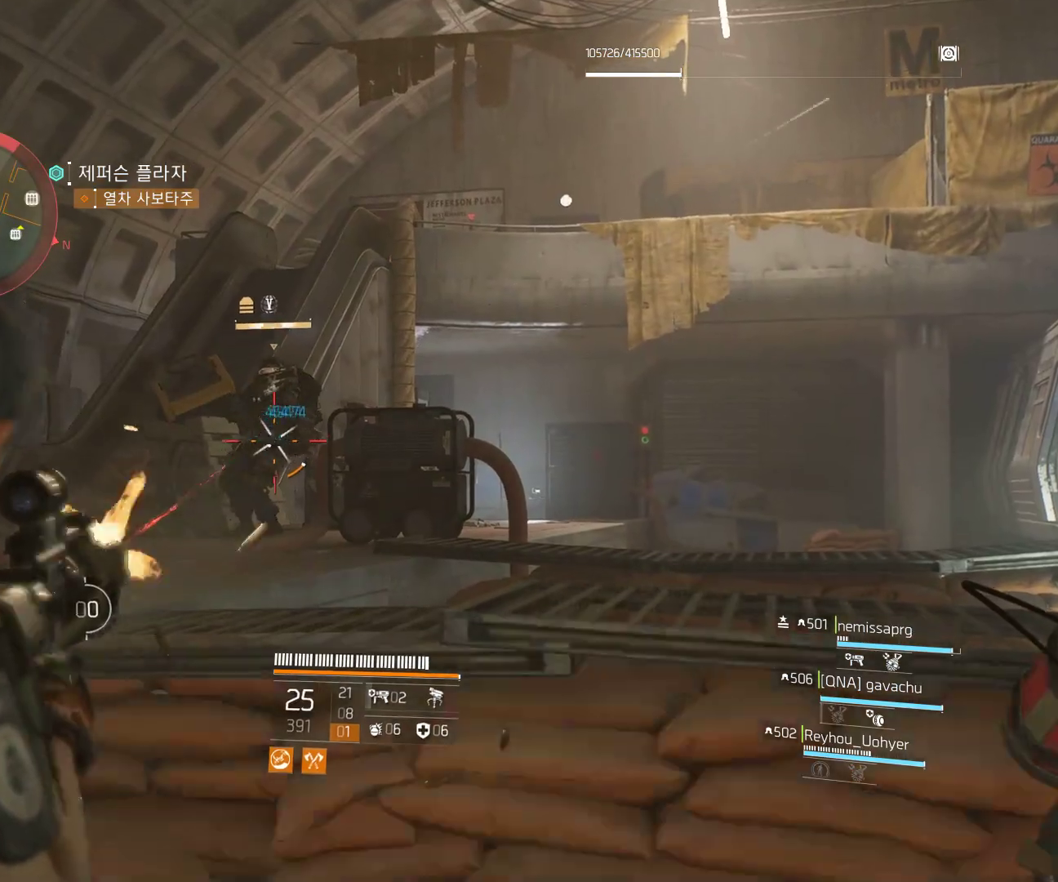
{"buttons": [], "left_stick": "center", "events": []}
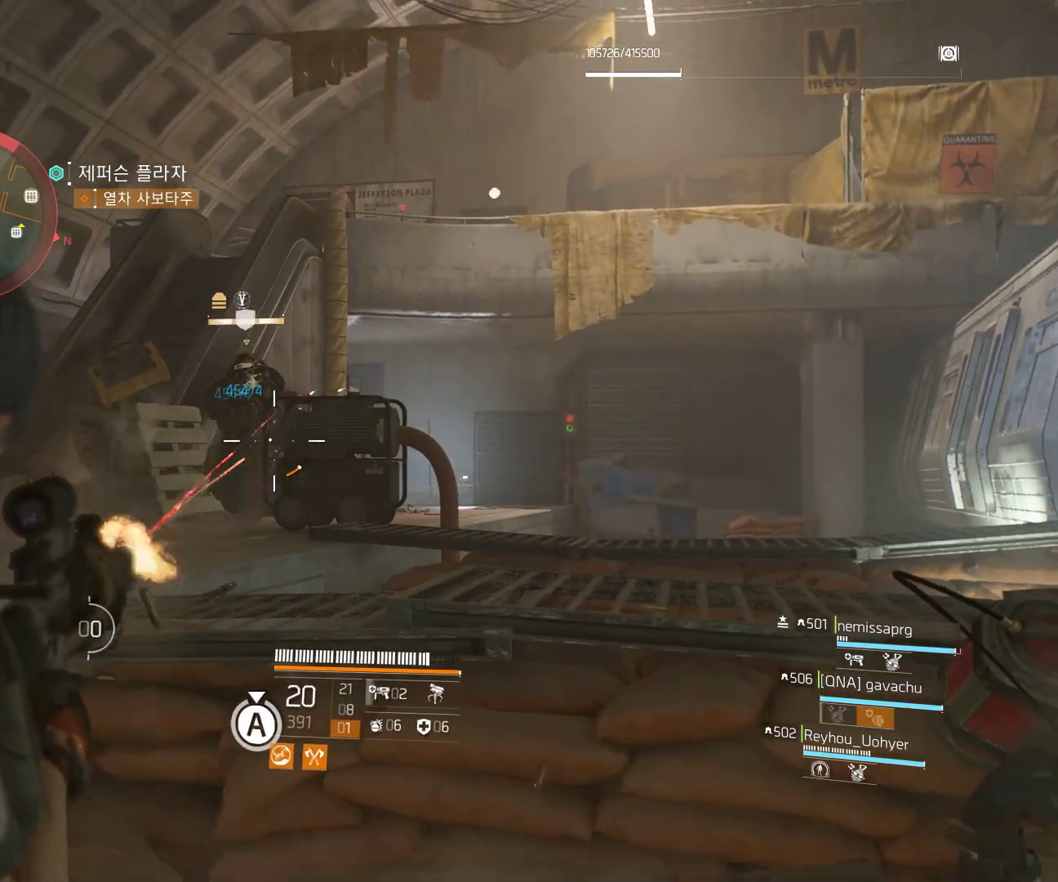
{"buttons": [], "left_stick": "up", "events": [[183, "left_stick", "up"]]}
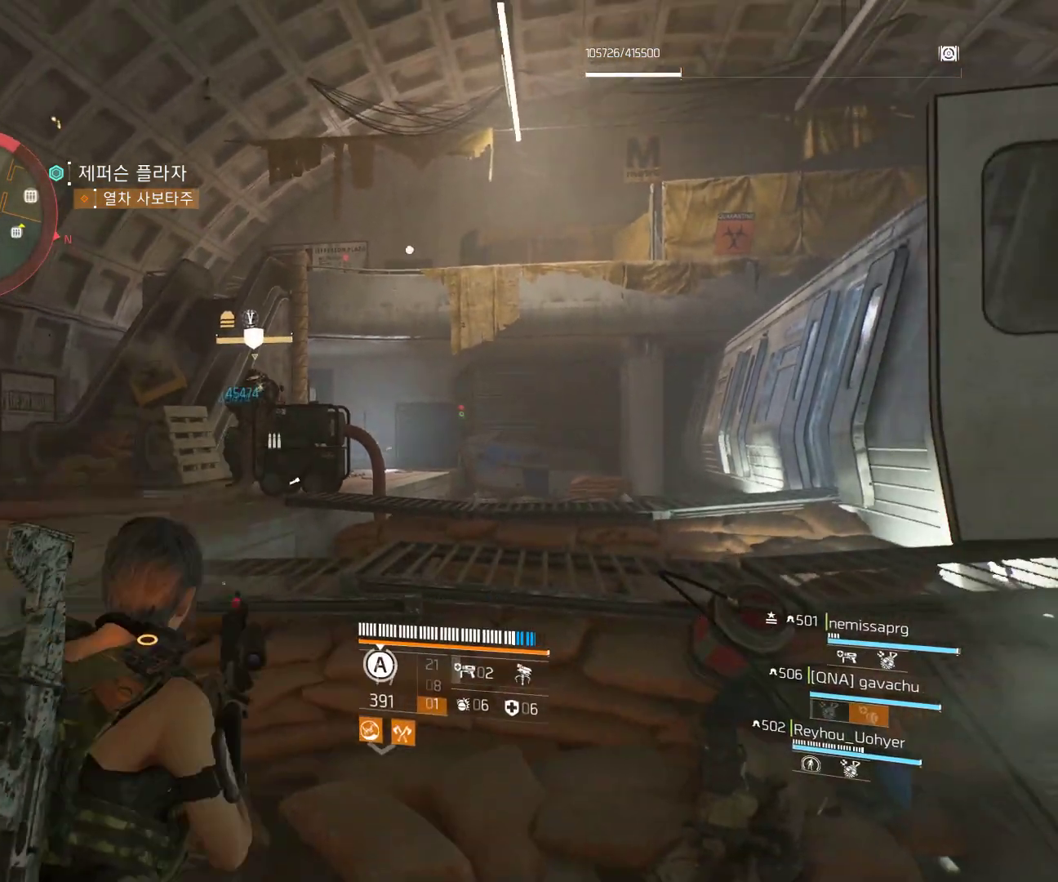
{"buttons": [], "left_stick": "up-right", "events": [[83, "B", "down"], [400, "B", "up"], [417, "left_stick", "up-right"]]}
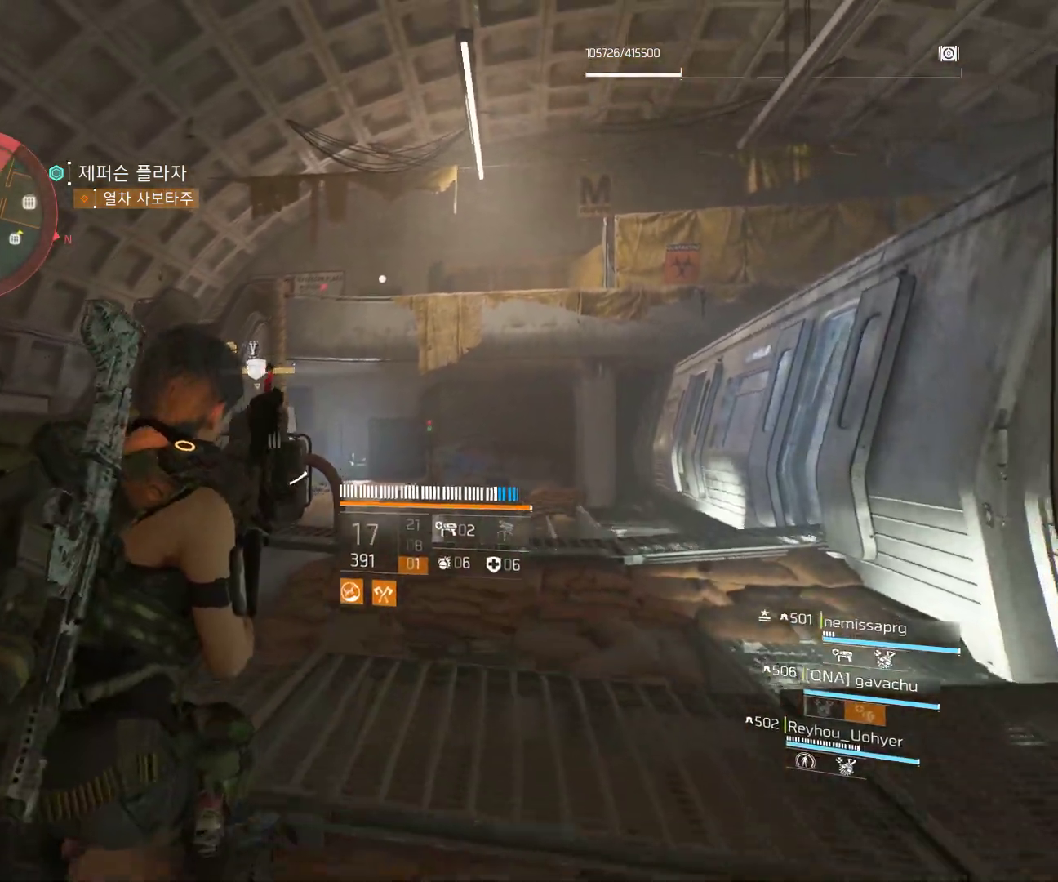
{"buttons": [], "left_stick": "up-right", "events": []}
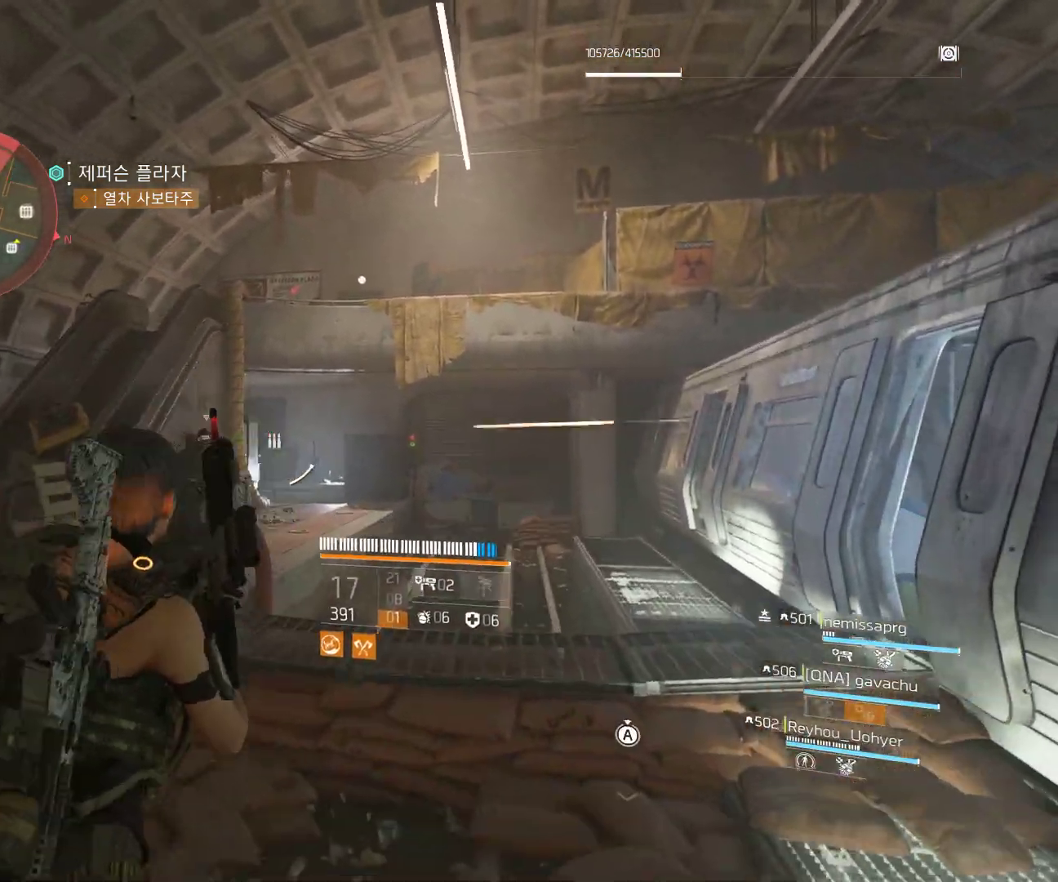
{"buttons": [], "left_stick": "up-right", "events": []}
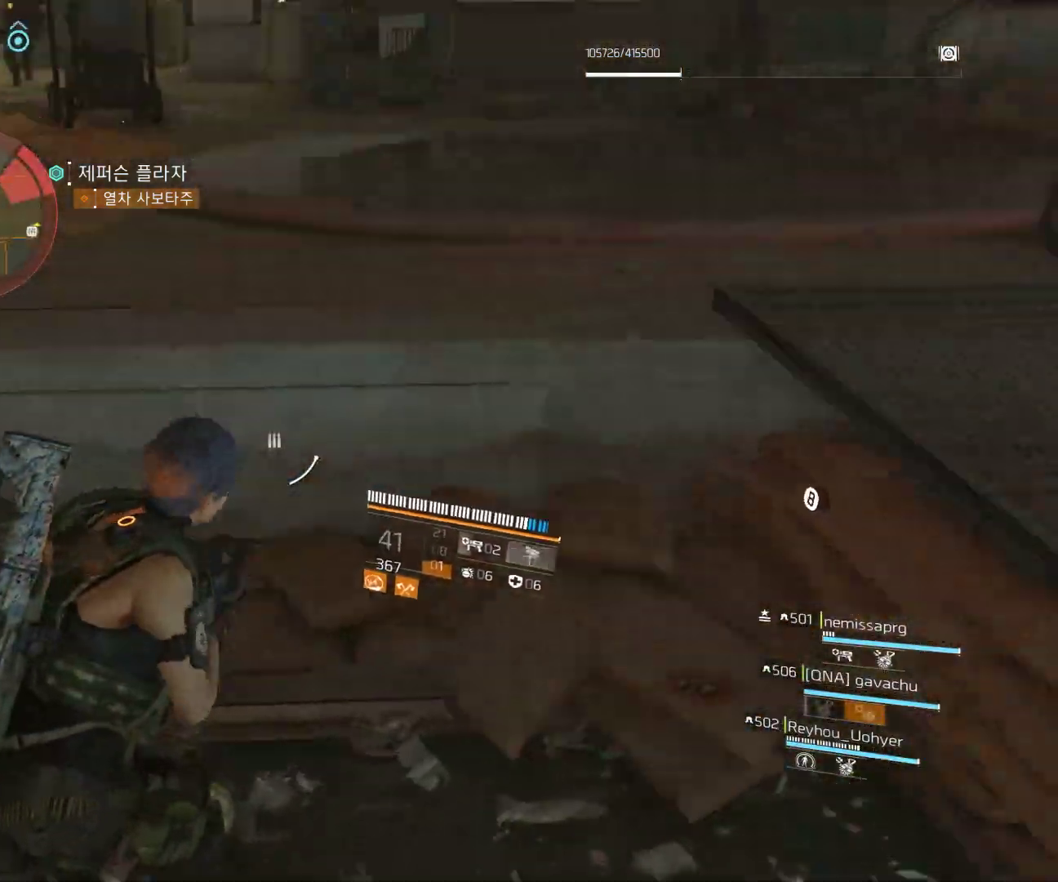
{"buttons": [], "left_stick": "right", "events": [[67, "B", "down"], [333, "B", "up"], [367, "left_stick", "right"]]}
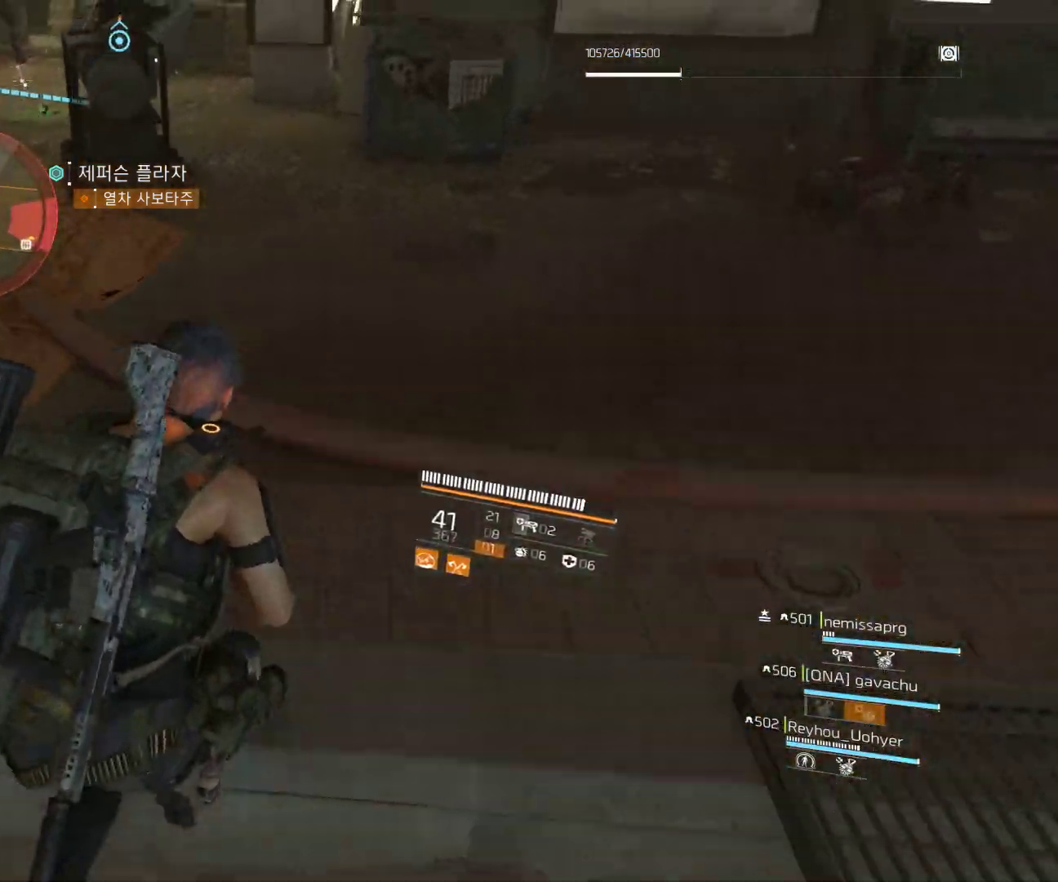
{"buttons": [], "left_stick": "up-right", "events": [[200, "left_stick", "up-right"]]}
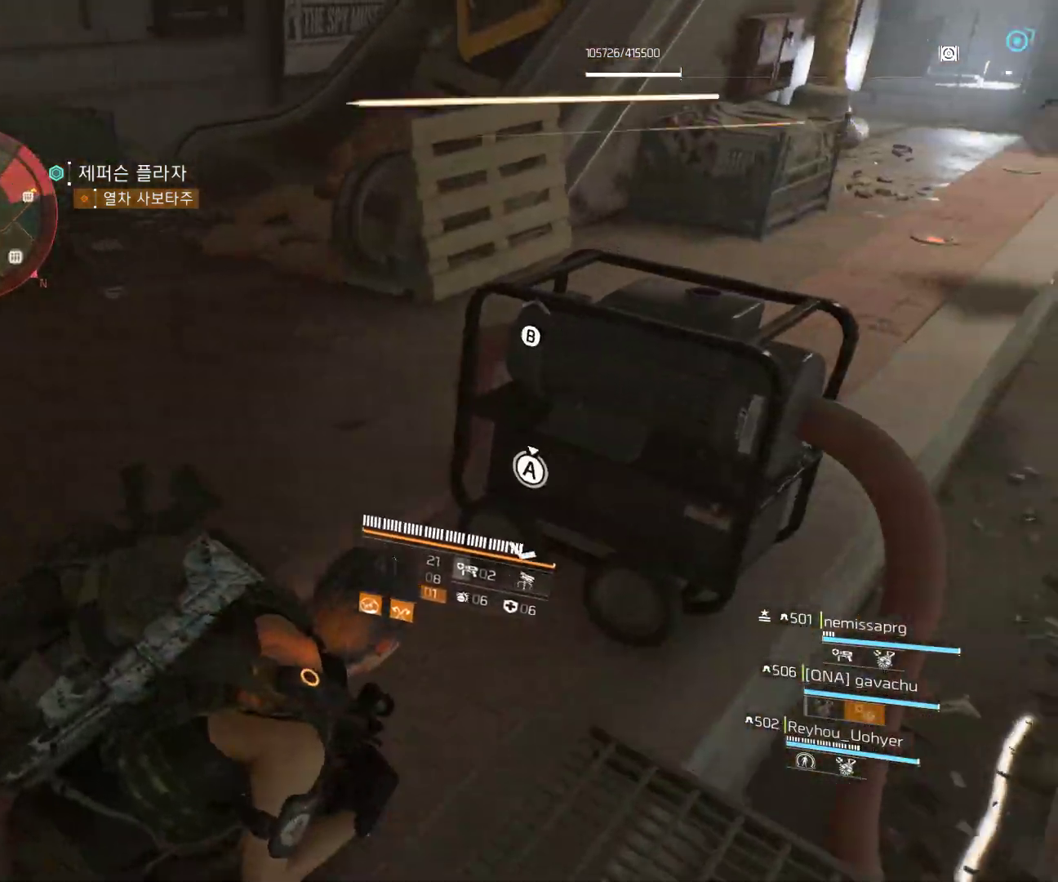
{"buttons": [], "left_stick": "up-right", "events": []}